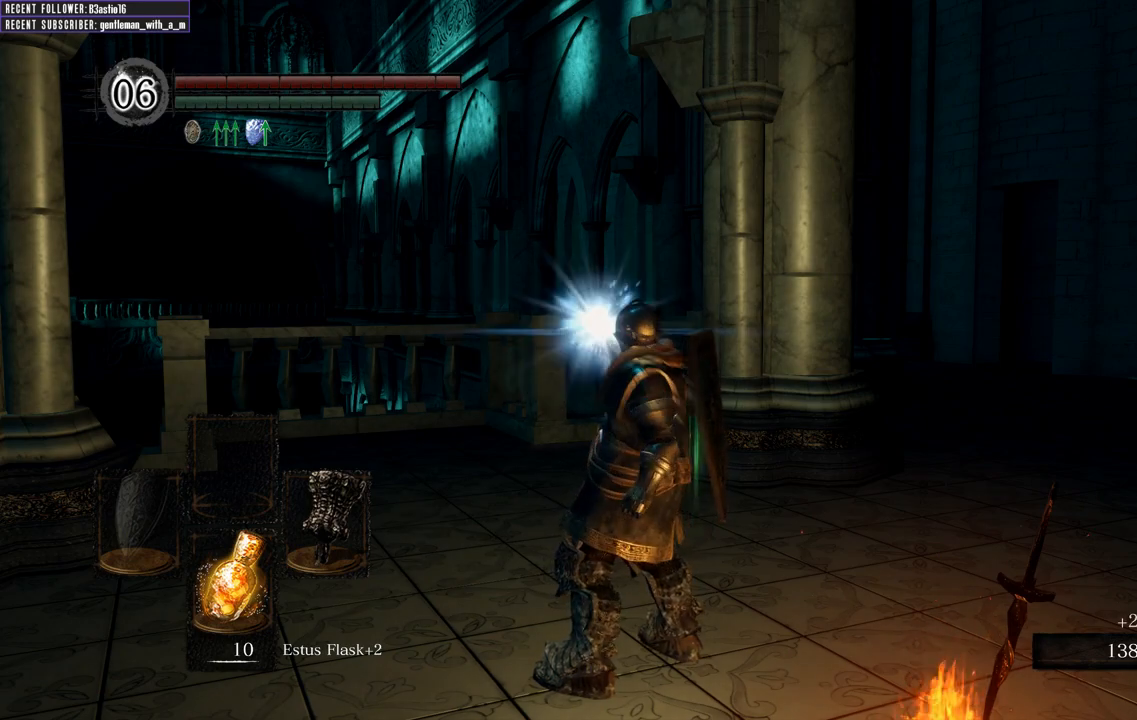
Gameplay with a controller (Xbox layout); each line is a JSON object with the inputs held at the frame after it. "events" lists button and stick changes between this image and that frame as [ms after this image, input, new state], when the widget could be followed in between.
{"buttons": [], "left_stick": "center", "right_stick": "center", "events": []}
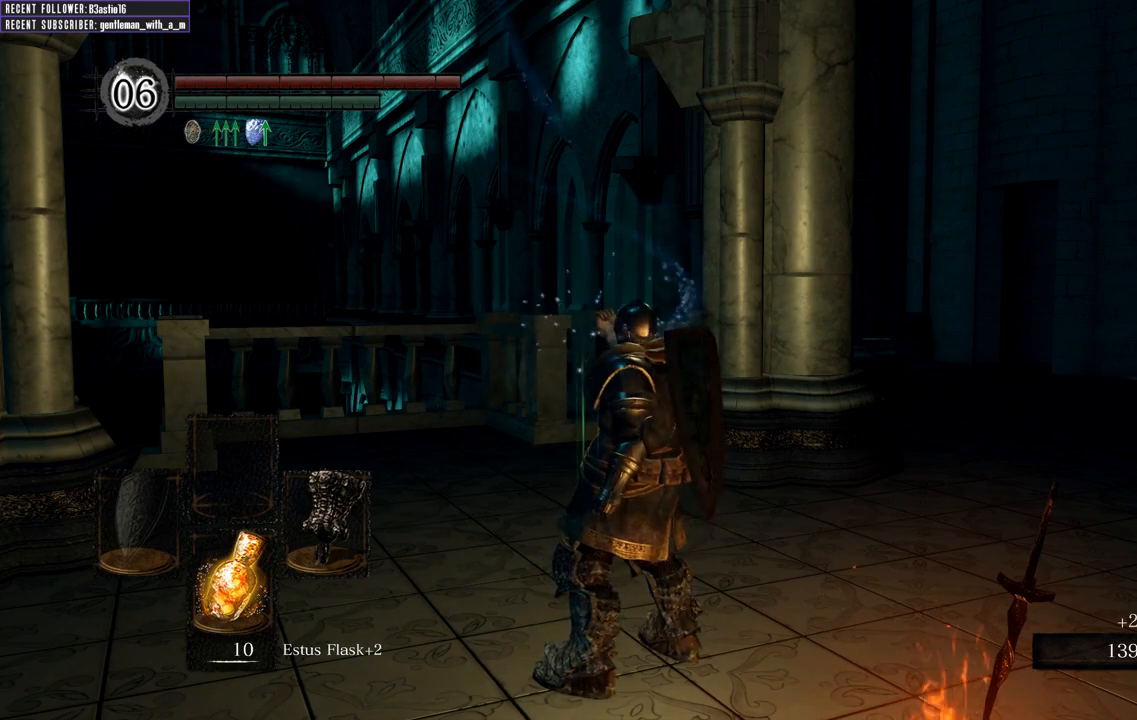
{"buttons": [], "left_stick": "center", "right_stick": "center", "events": []}
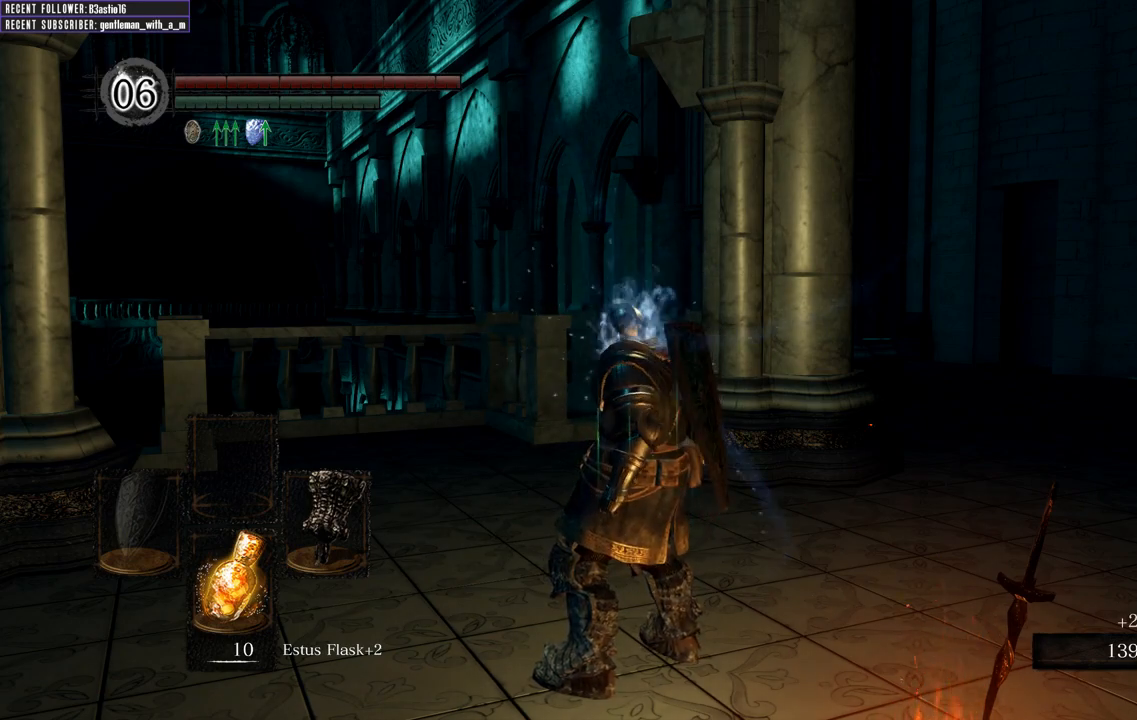
{"buttons": [], "left_stick": "center", "right_stick": "center", "events": []}
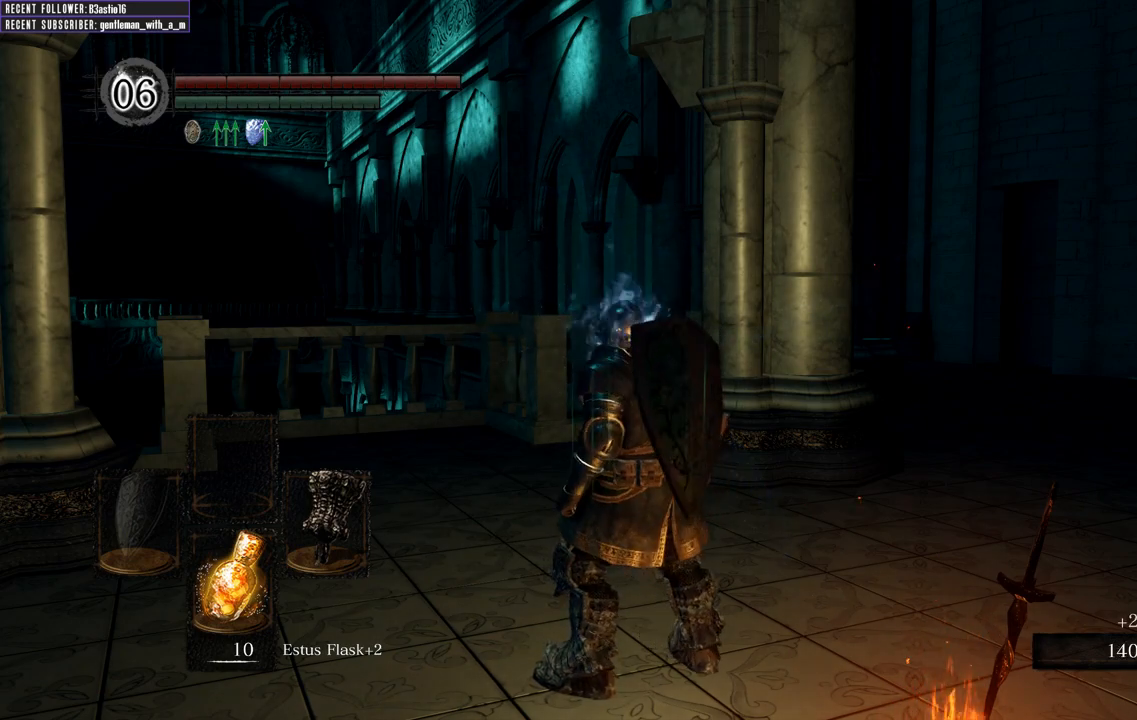
{"buttons": [], "left_stick": "center", "right_stick": "center", "events": [[333, "START", "down"], [467, "START", "up"]]}
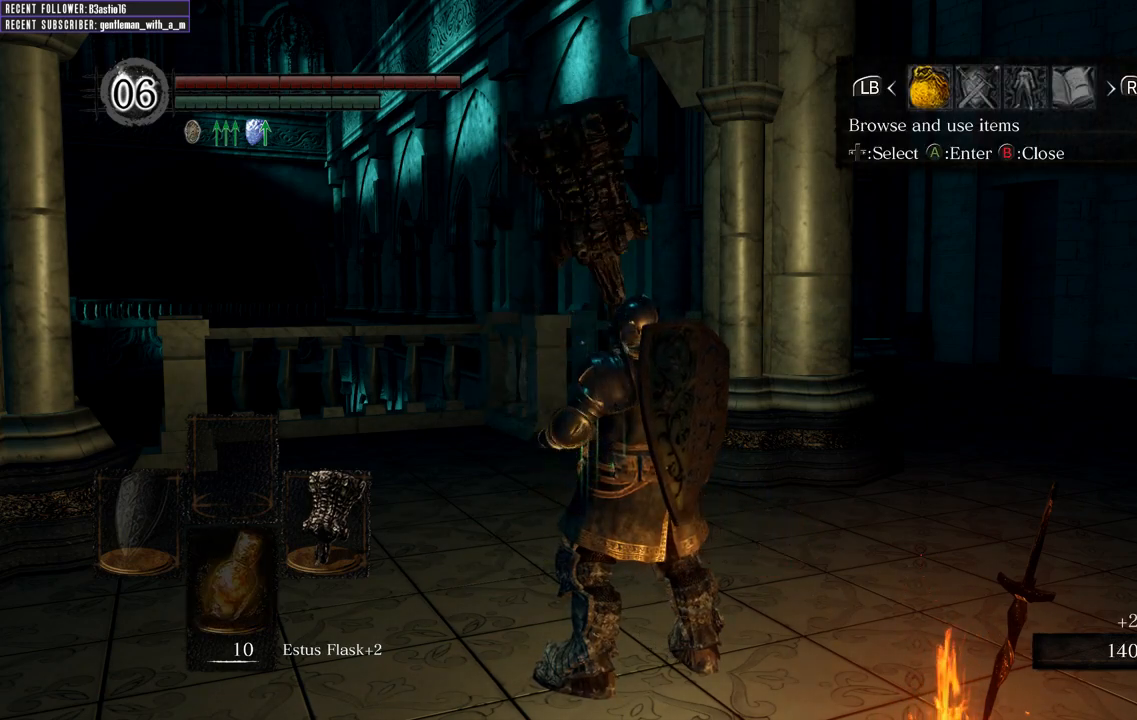
{"buttons": ["DPAD_UP"], "left_stick": "center", "right_stick": "center", "events": [[100, "A", "down"], [250, "A", "up"], [300, "DPAD_UP", "down"]]}
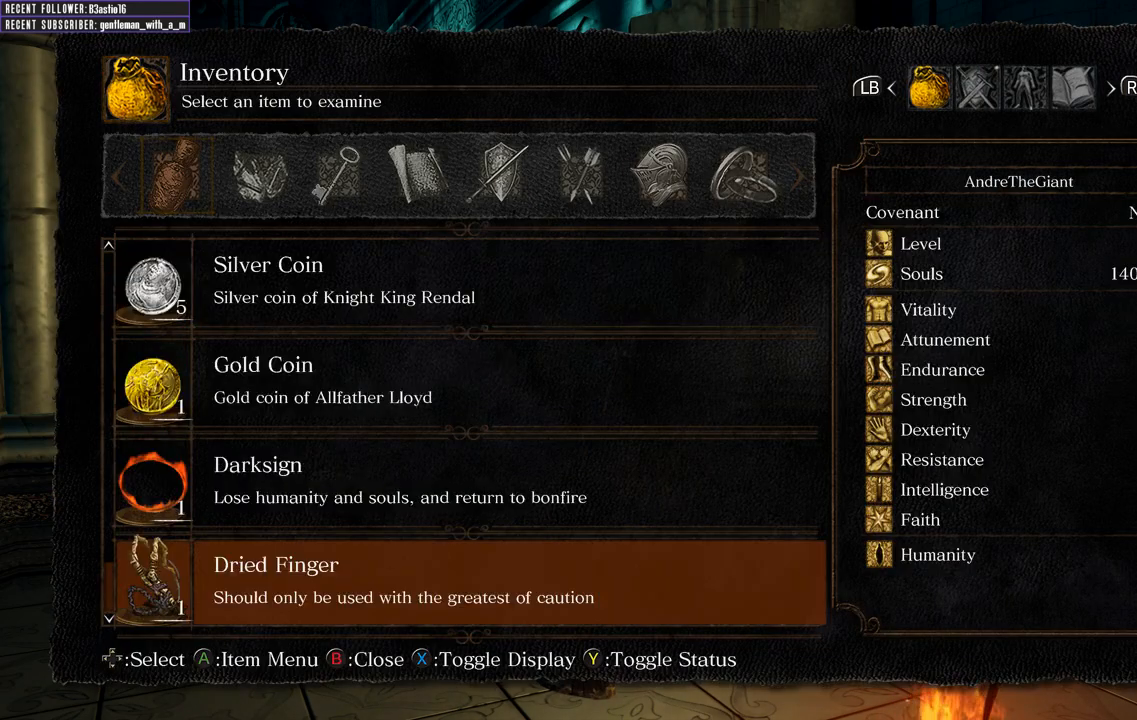
{"buttons": ["DPAD_UP"], "left_stick": "center", "right_stick": "center", "events": []}
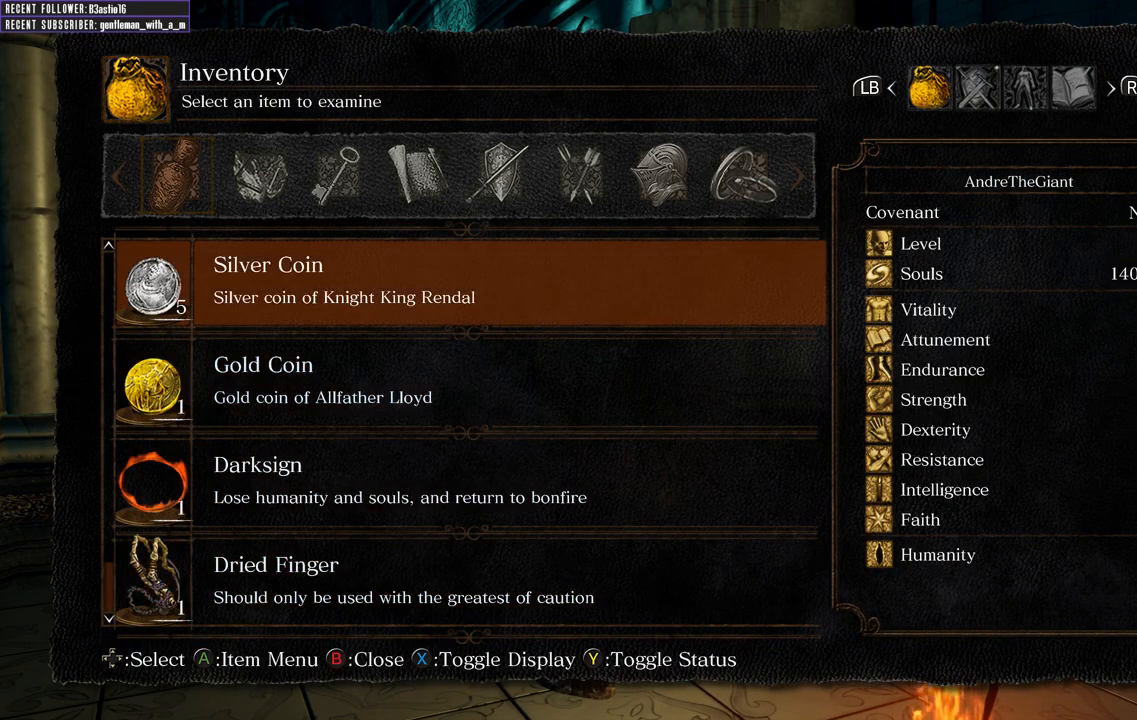
{"buttons": ["DPAD_UP"], "left_stick": "center", "right_stick": "center", "events": []}
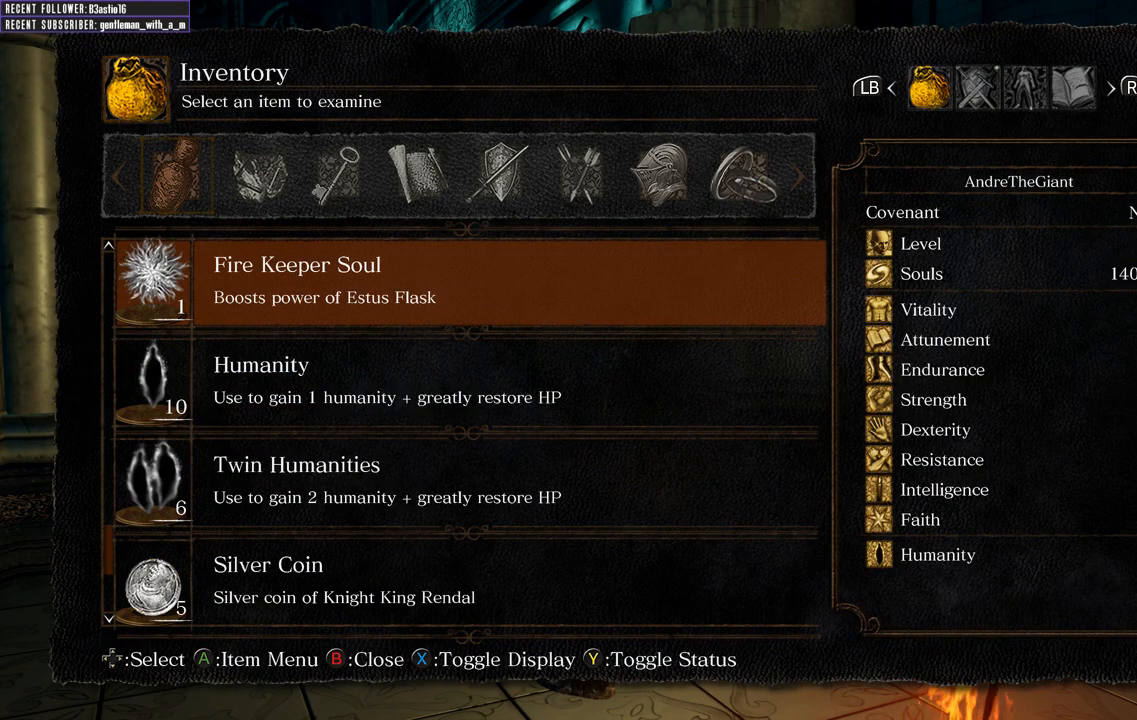
{"buttons": ["DPAD_UP"], "left_stick": "center", "right_stick": "center", "events": [[283, "DPAD_UP", "up"], [467, "DPAD_UP", "down"]]}
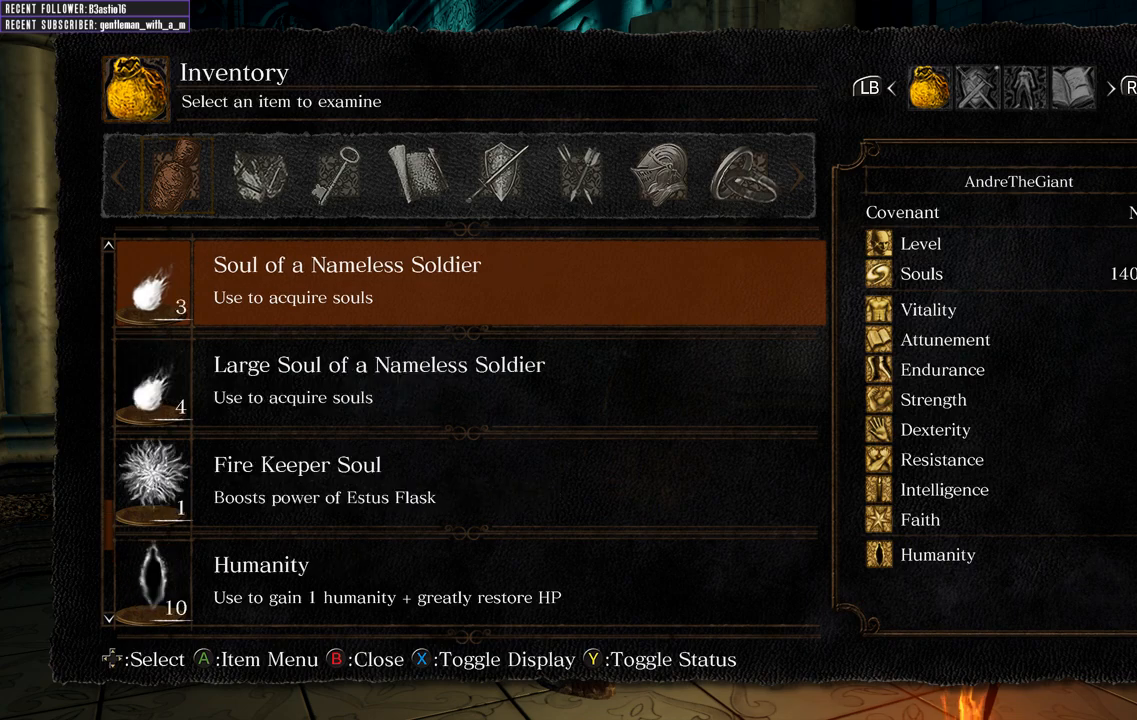
{"buttons": ["A"], "left_stick": "center", "right_stick": "center", "events": [[50, "DPAD_UP", "up"], [300, "DPAD_DOWN", "down"], [400, "DPAD_DOWN", "up"], [417, "A", "down"]]}
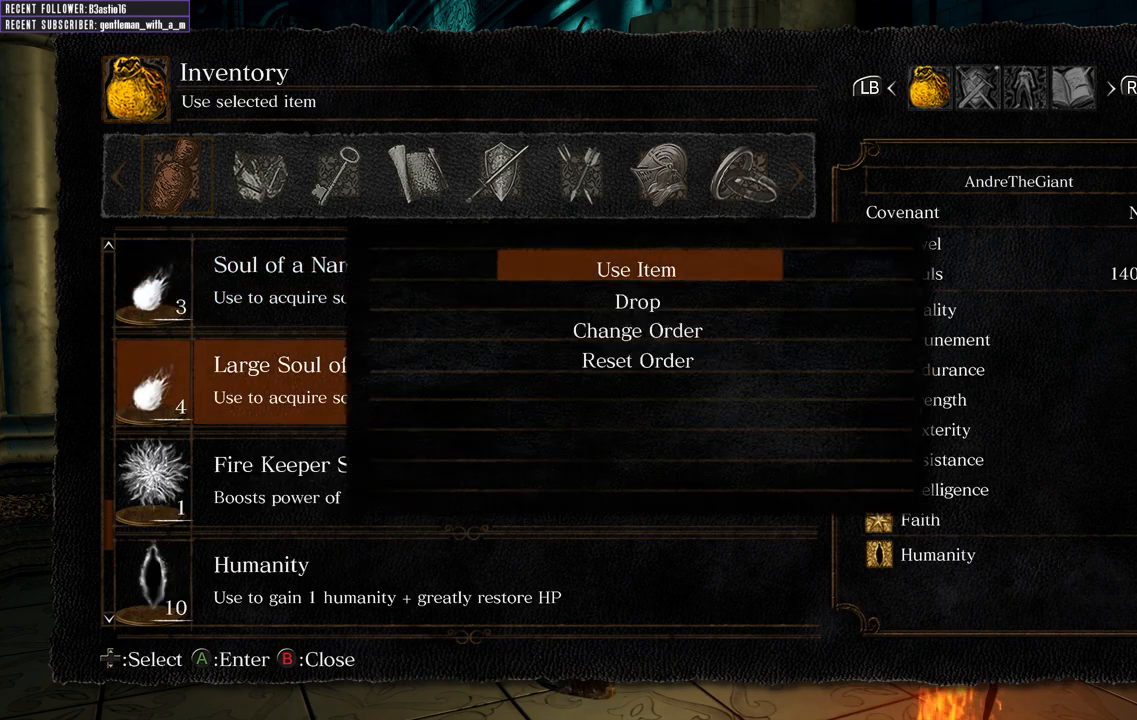
{"buttons": [], "left_stick": "center", "right_stick": "center", "events": [[33, "A", "up"], [400, "A", "down"], [500, "A", "up"]]}
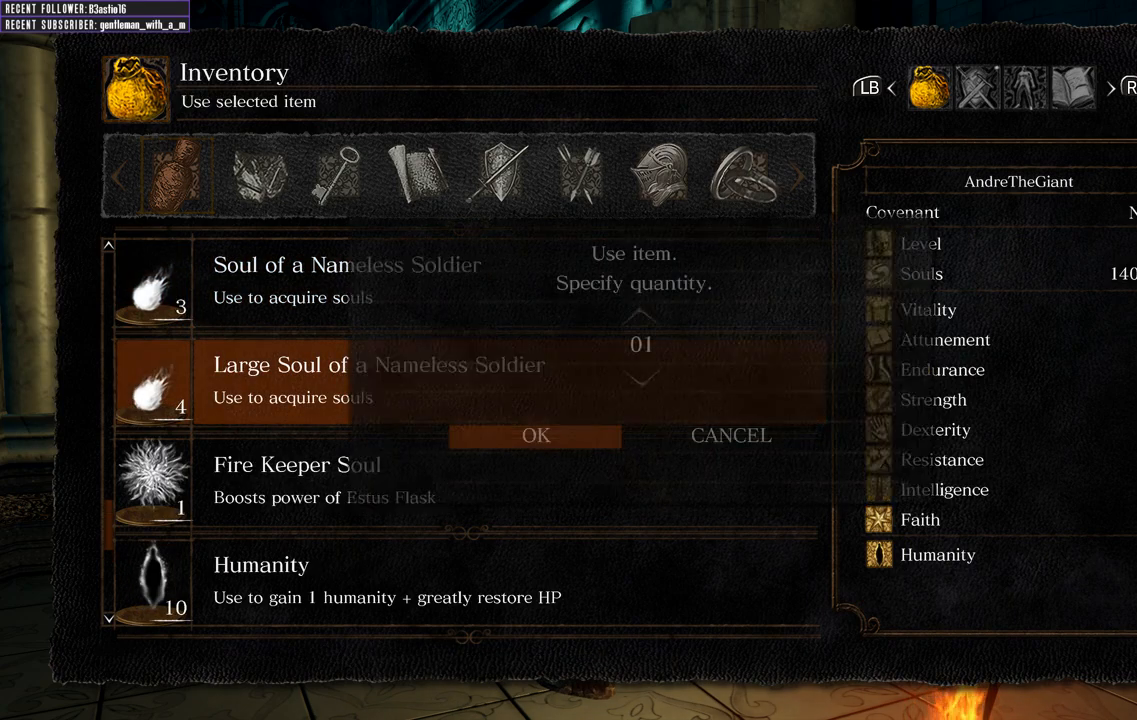
{"buttons": [], "left_stick": "center", "right_stick": "center", "events": []}
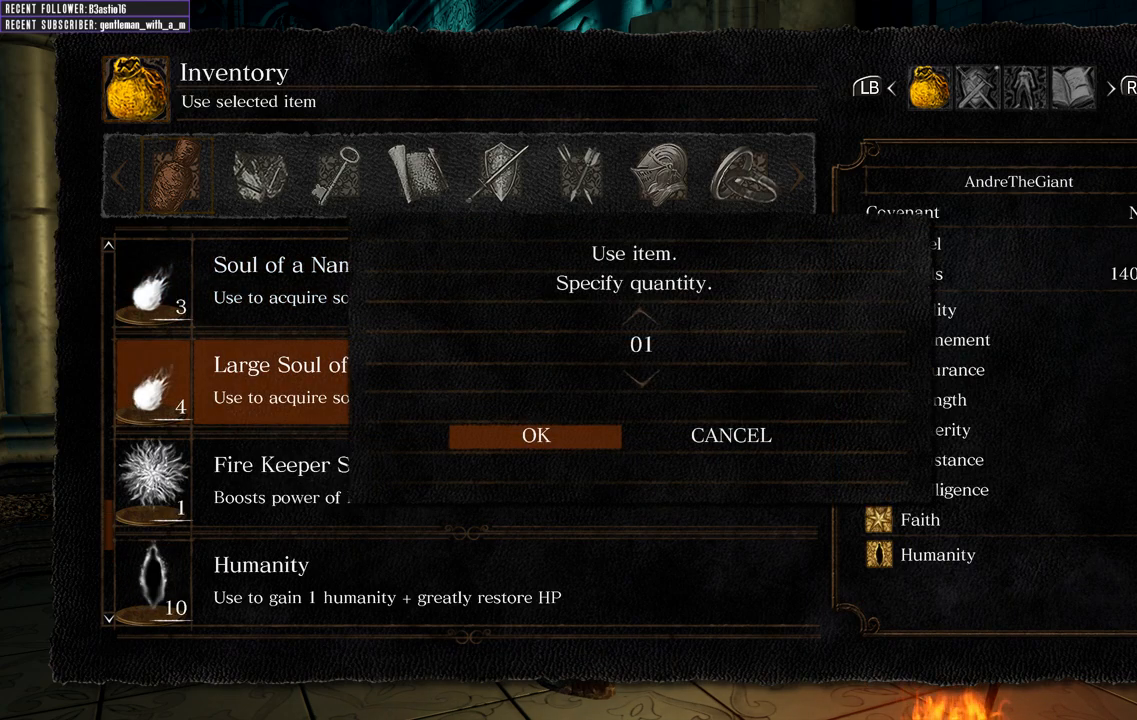
{"buttons": ["A"], "left_stick": "center", "right_stick": "center", "events": [[33, "DPAD_DOWN", "down"], [167, "DPAD_DOWN", "up"], [467, "A", "down"]]}
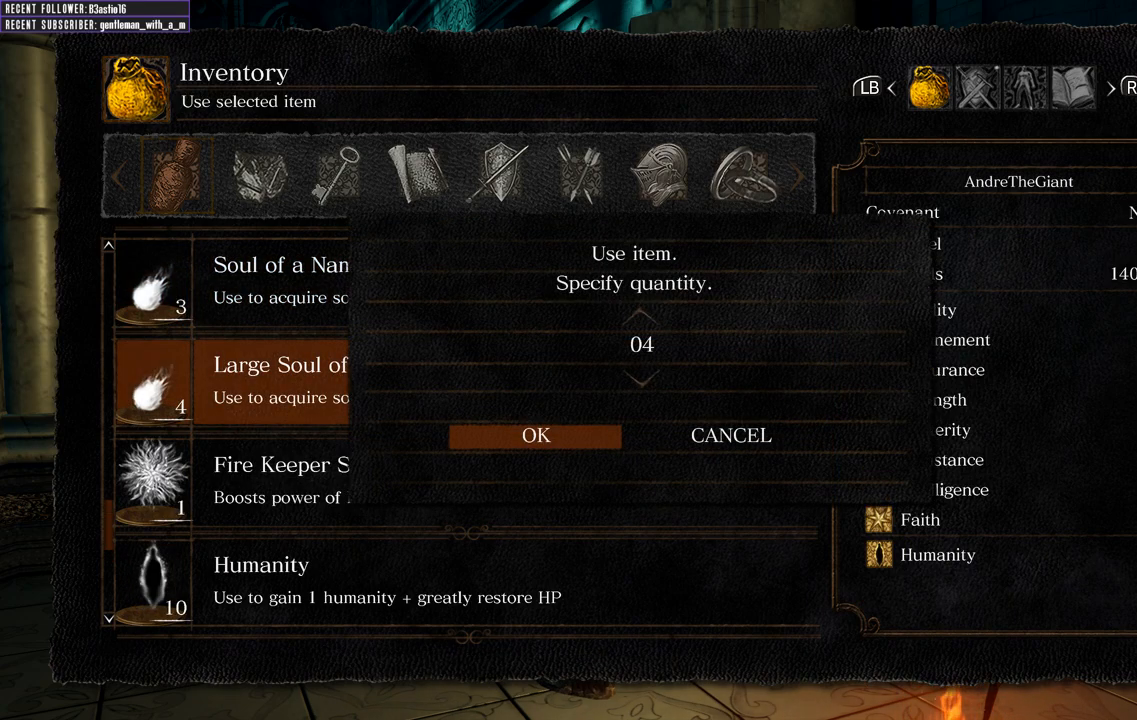
{"buttons": [], "left_stick": "center", "right_stick": "center", "events": [[100, "A", "up"]]}
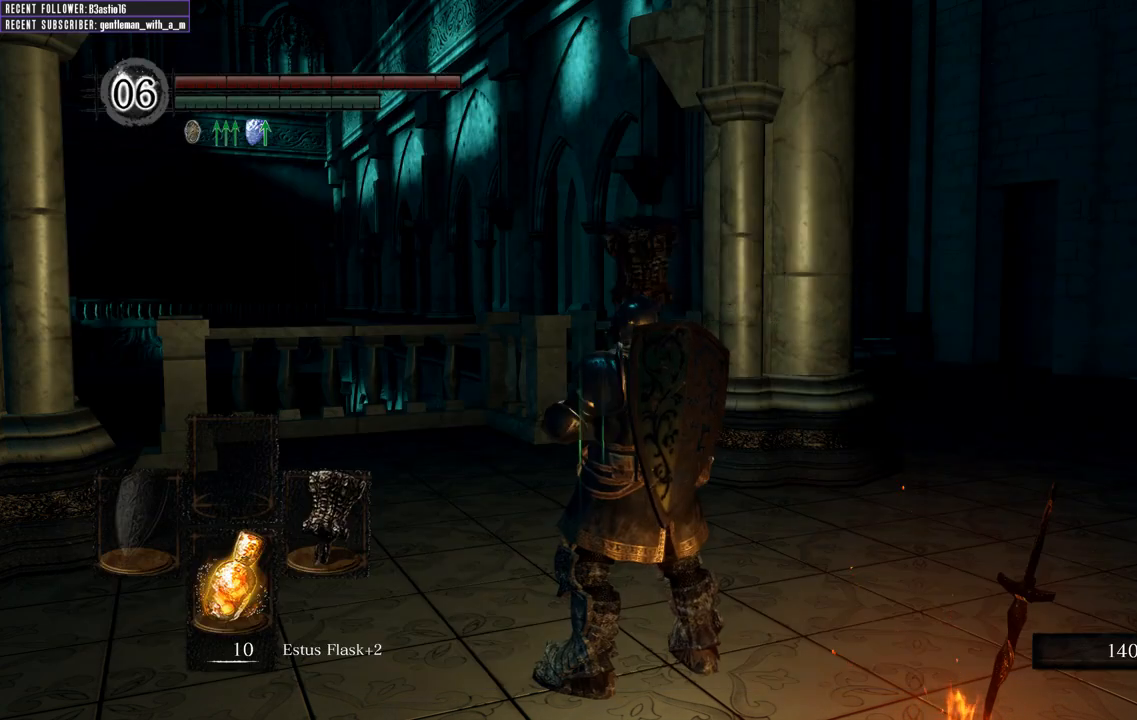
{"buttons": [], "left_stick": "center", "right_stick": "center", "events": []}
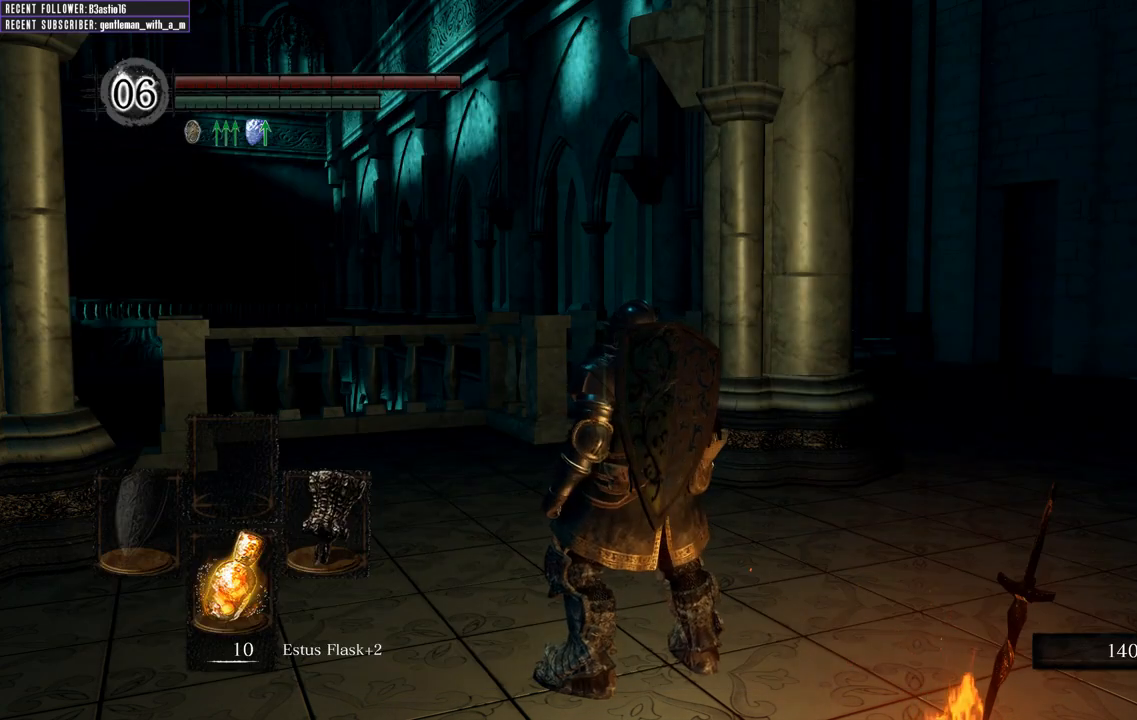
{"buttons": [], "left_stick": "center", "right_stick": "center", "events": []}
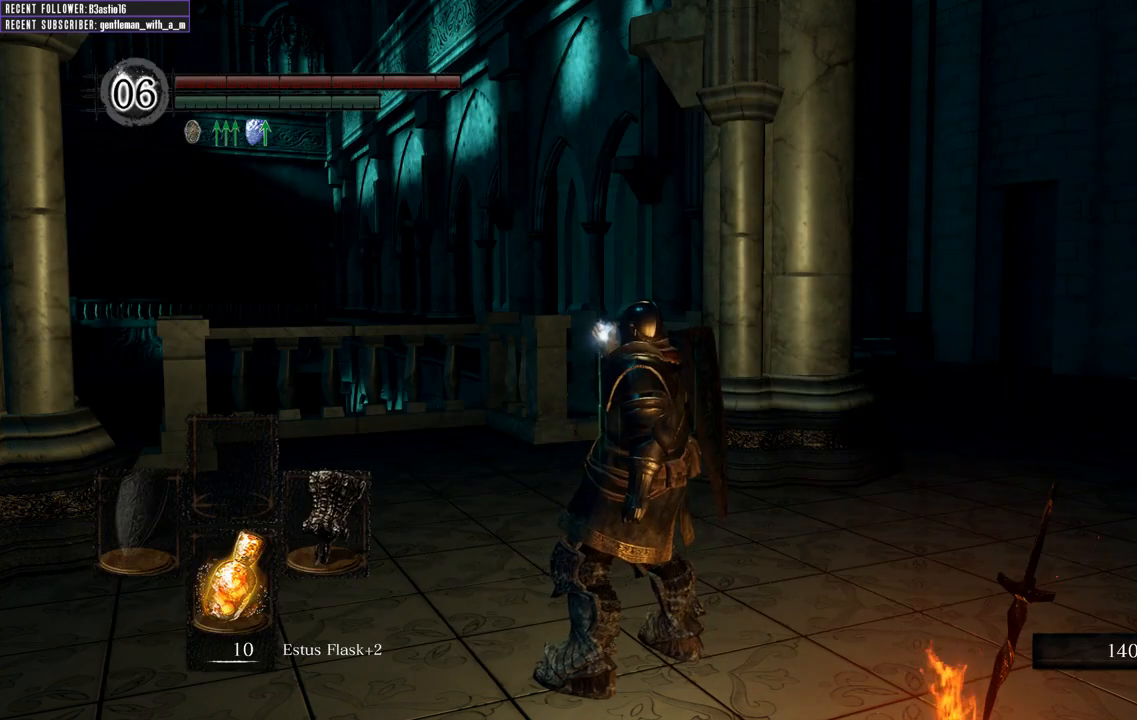
{"buttons": [], "left_stick": "center", "right_stick": "center", "events": []}
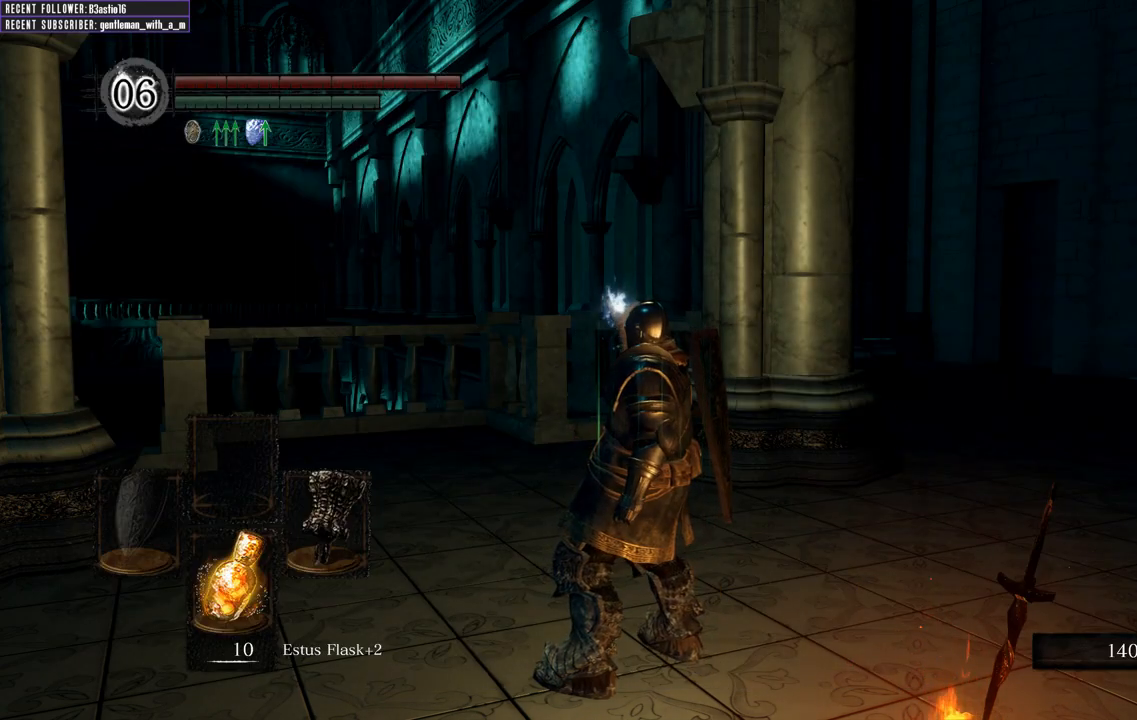
{"buttons": [], "left_stick": "center", "right_stick": "center", "events": []}
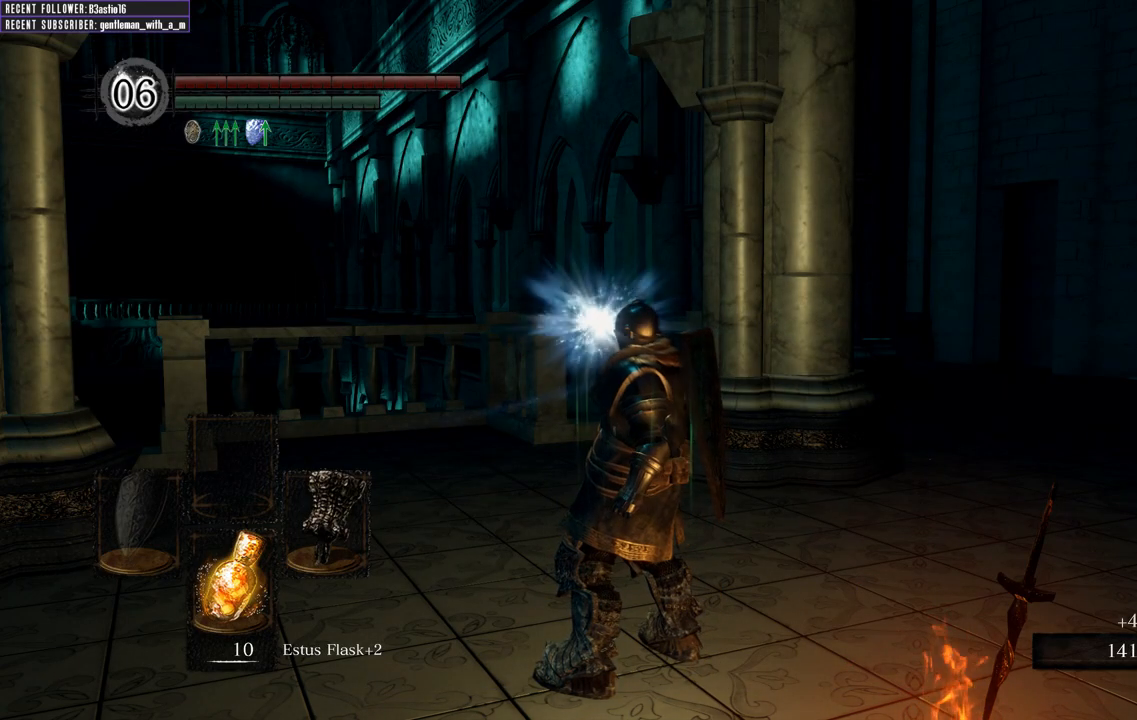
{"buttons": [], "left_stick": "center", "right_stick": "center", "events": []}
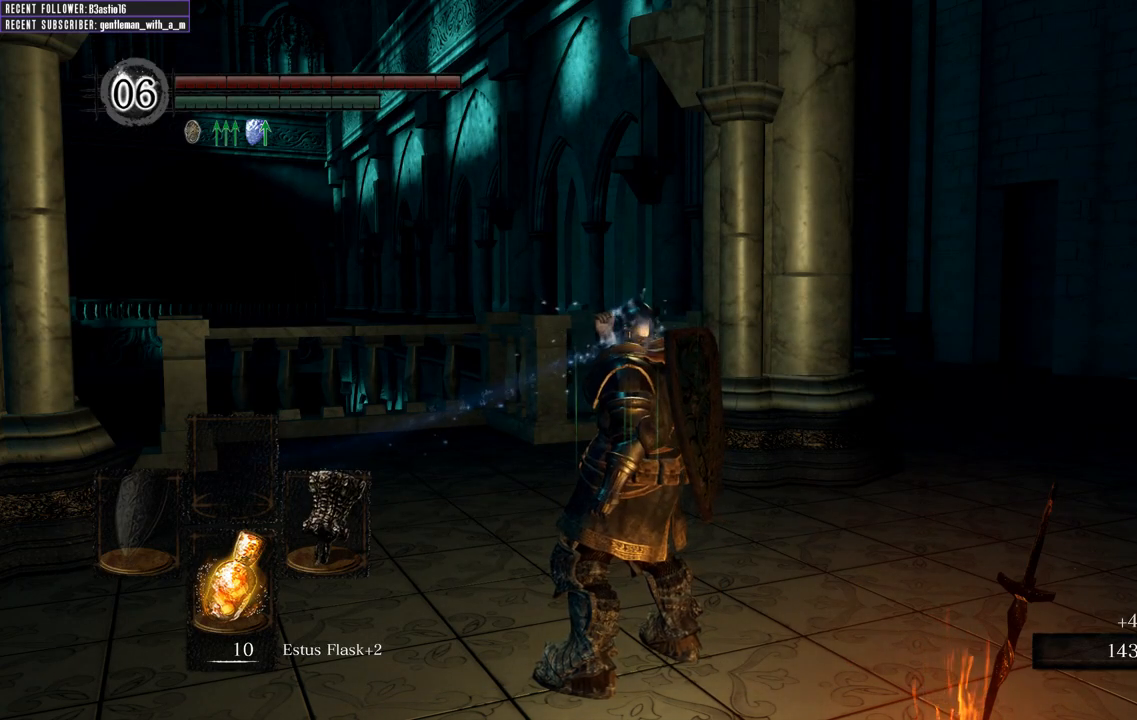
{"buttons": [], "left_stick": "center", "right_stick": "center", "events": []}
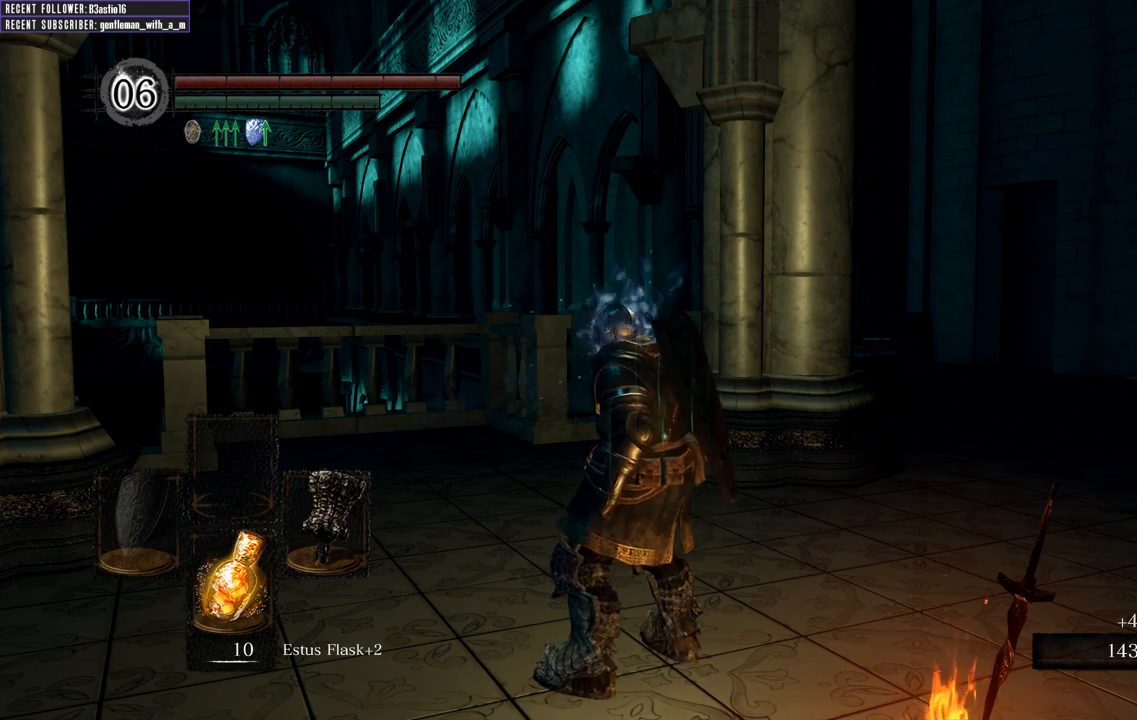
{"buttons": [], "left_stick": "center", "right_stick": "center", "events": []}
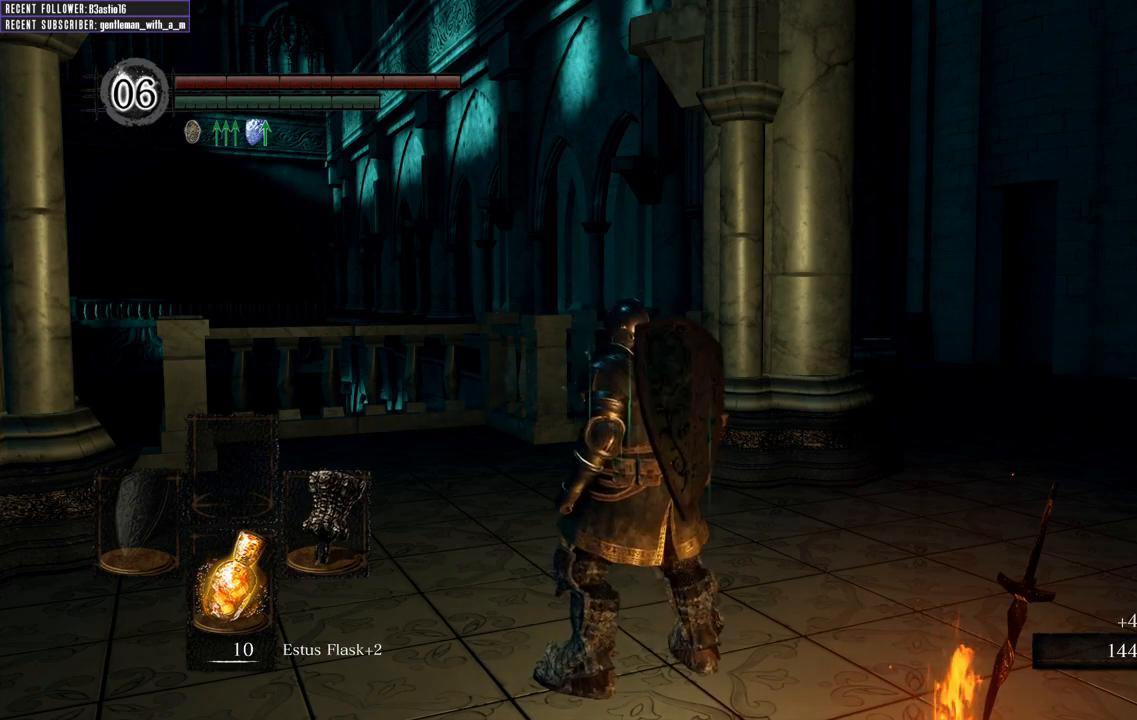
{"buttons": [], "left_stick": "center", "right_stick": "center", "events": []}
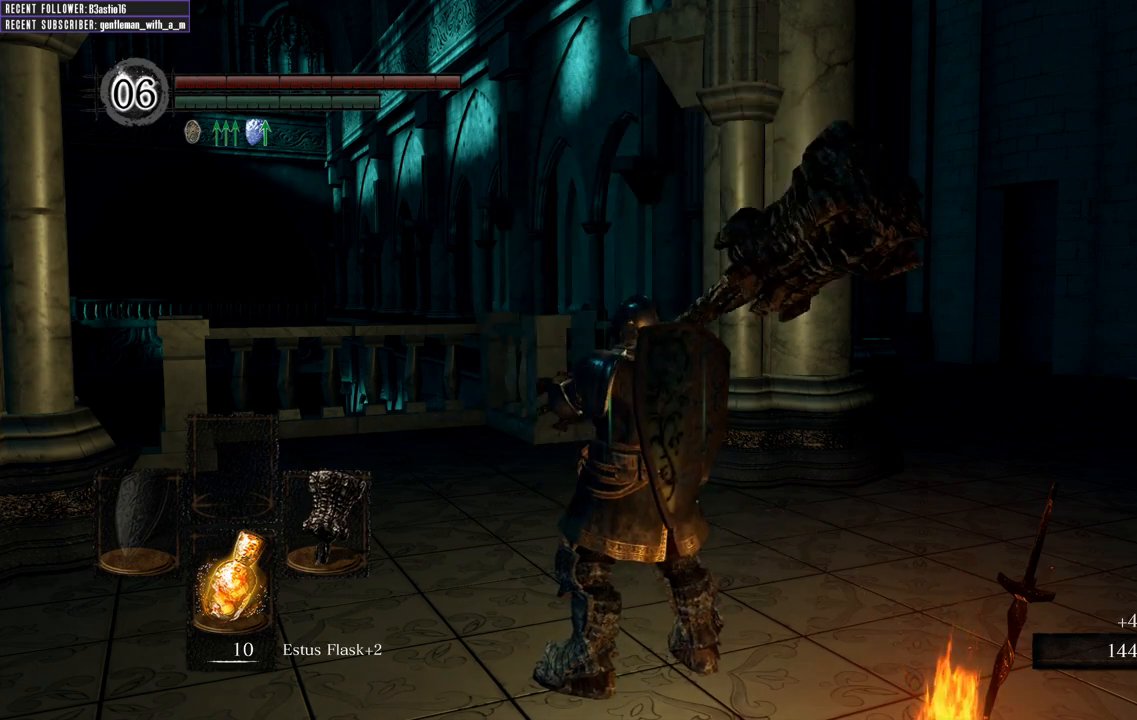
{"buttons": ["START"], "left_stick": "center", "right_stick": "center", "events": [[433, "START", "down"]]}
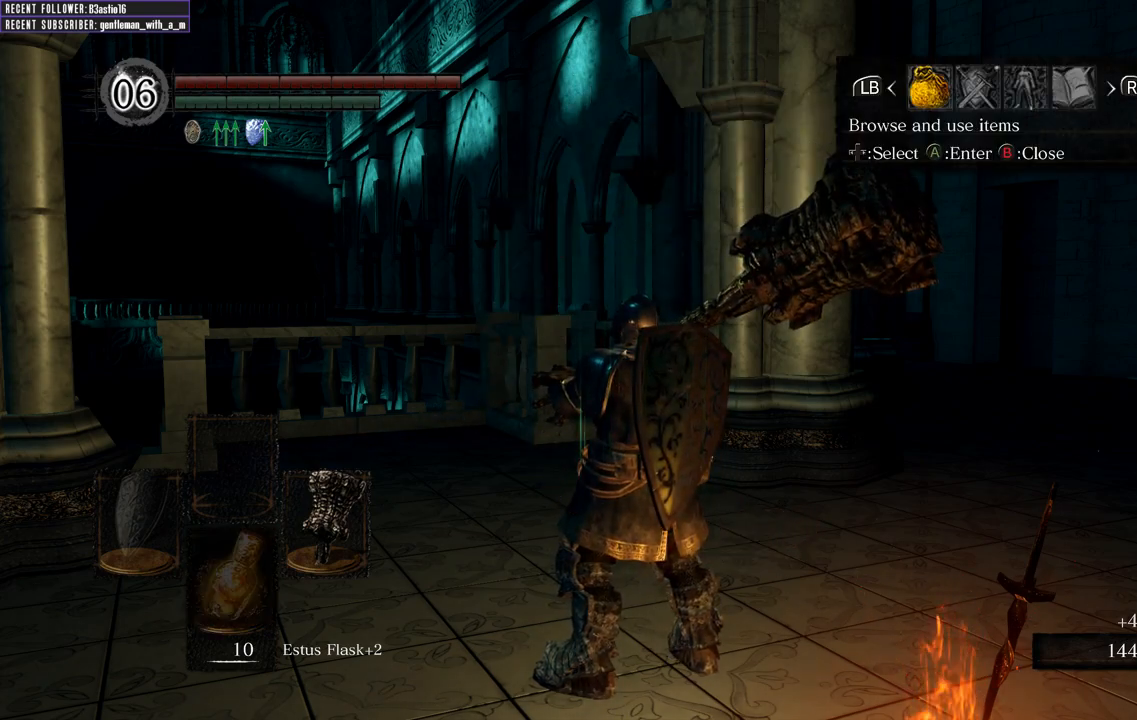
{"buttons": [], "left_stick": "center", "right_stick": "center", "events": [[100, "START", "up"], [217, "A", "down"], [350, "A", "up"]]}
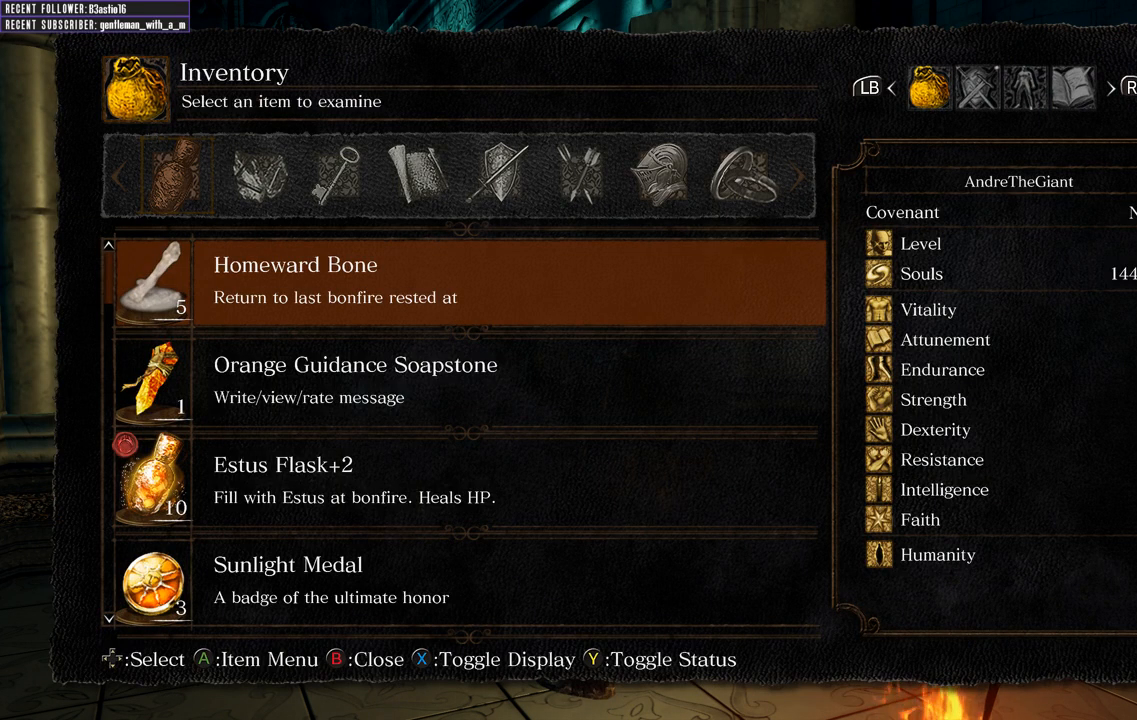
{"buttons": [], "left_stick": "center", "right_stick": "center", "events": [[183, "DPAD_DOWN", "down"], [300, "DPAD_DOWN", "up"], [400, "DPAD_DOWN", "down"], [500, "DPAD_DOWN", "up"]]}
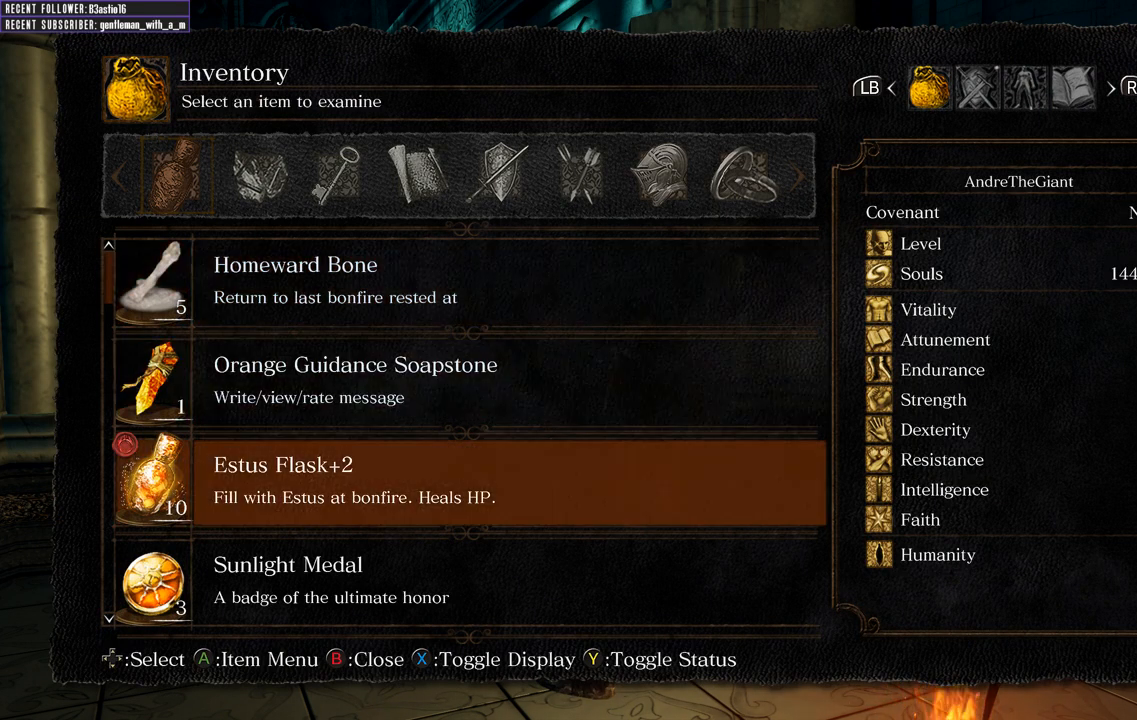
{"buttons": ["DPAD_UP"], "left_stick": "center", "right_stick": "center", "events": [[133, "DPAD_UP", "down"], [250, "DPAD_UP", "up"], [317, "DPAD_UP", "down"], [417, "DPAD_UP", "up"], [467, "DPAD_UP", "down"]]}
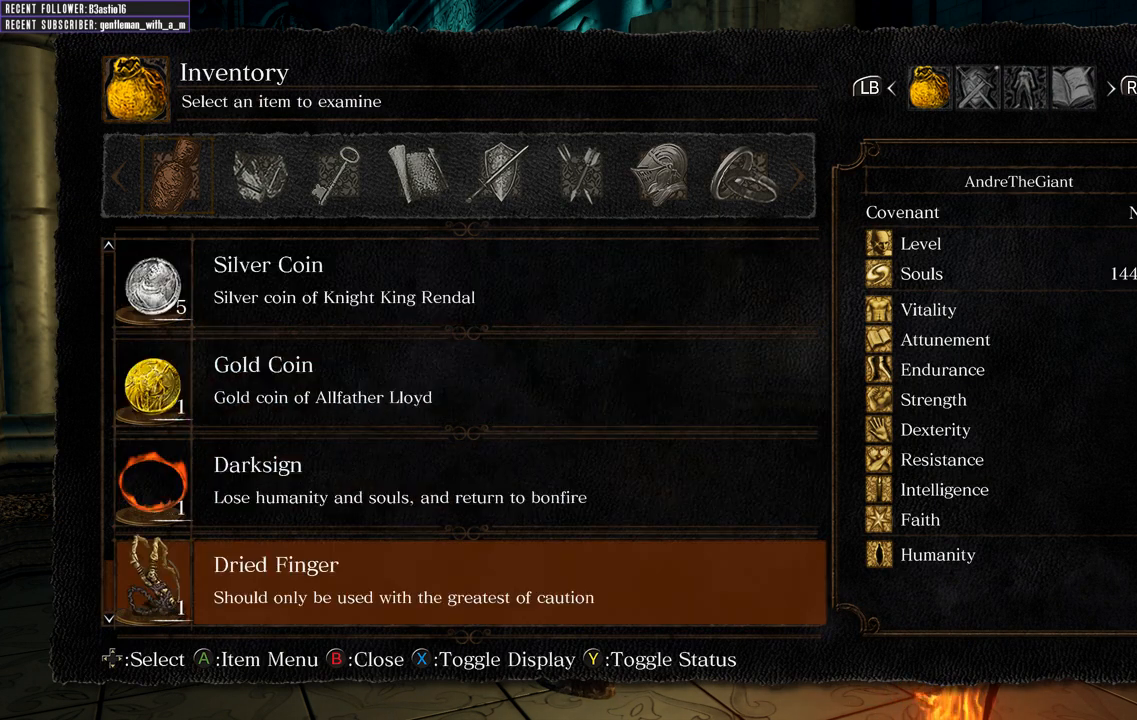
{"buttons": ["DPAD_UP"], "left_stick": "center", "right_stick": "center", "events": [[83, "DPAD_UP", "up"], [167, "DPAD_UP", "down"], [317, "DPAD_UP", "up"], [367, "DPAD_UP", "down"]]}
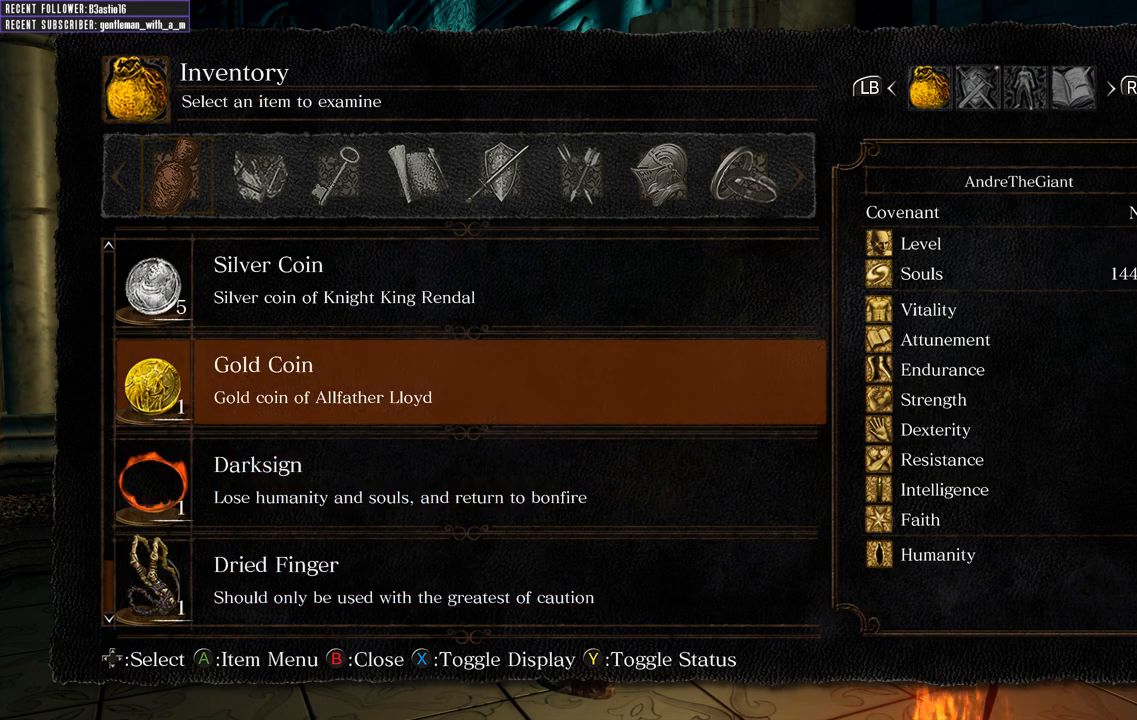
{"buttons": ["DPAD_UP"], "left_stick": "center", "right_stick": "center", "events": []}
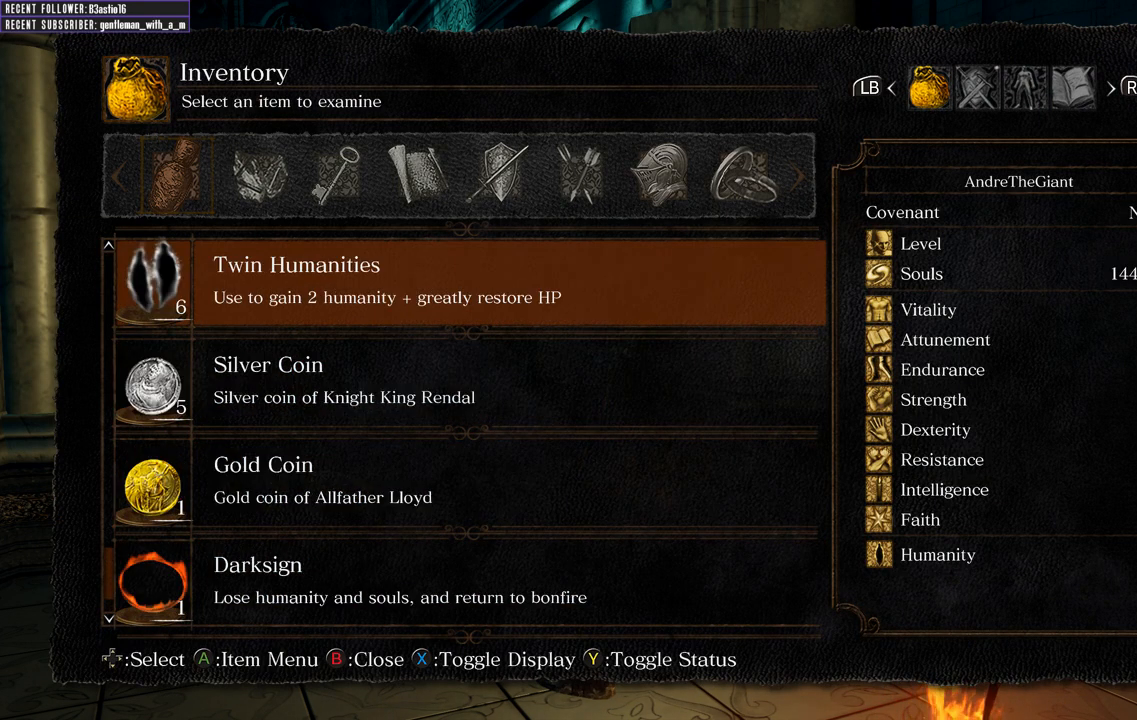
{"buttons": [], "left_stick": "center", "right_stick": "center", "events": [[417, "DPAD_UP", "up"]]}
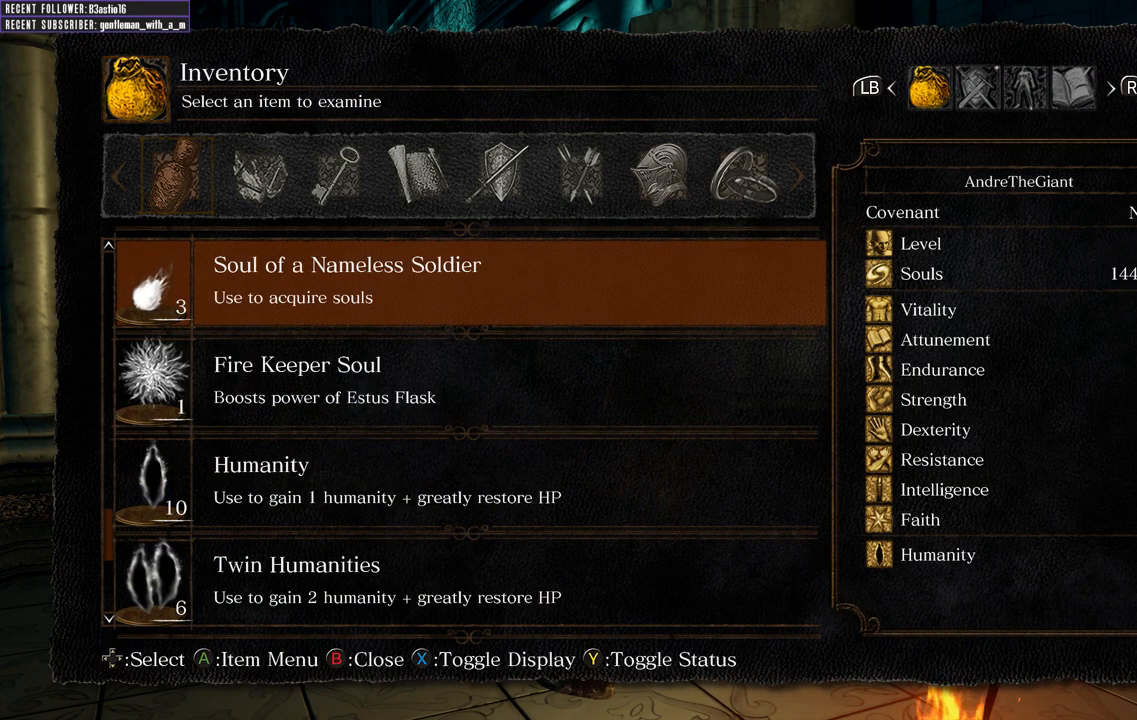
{"buttons": [], "left_stick": "center", "right_stick": "center", "events": [[267, "DPAD_UP", "down"], [383, "DPAD_UP", "up"]]}
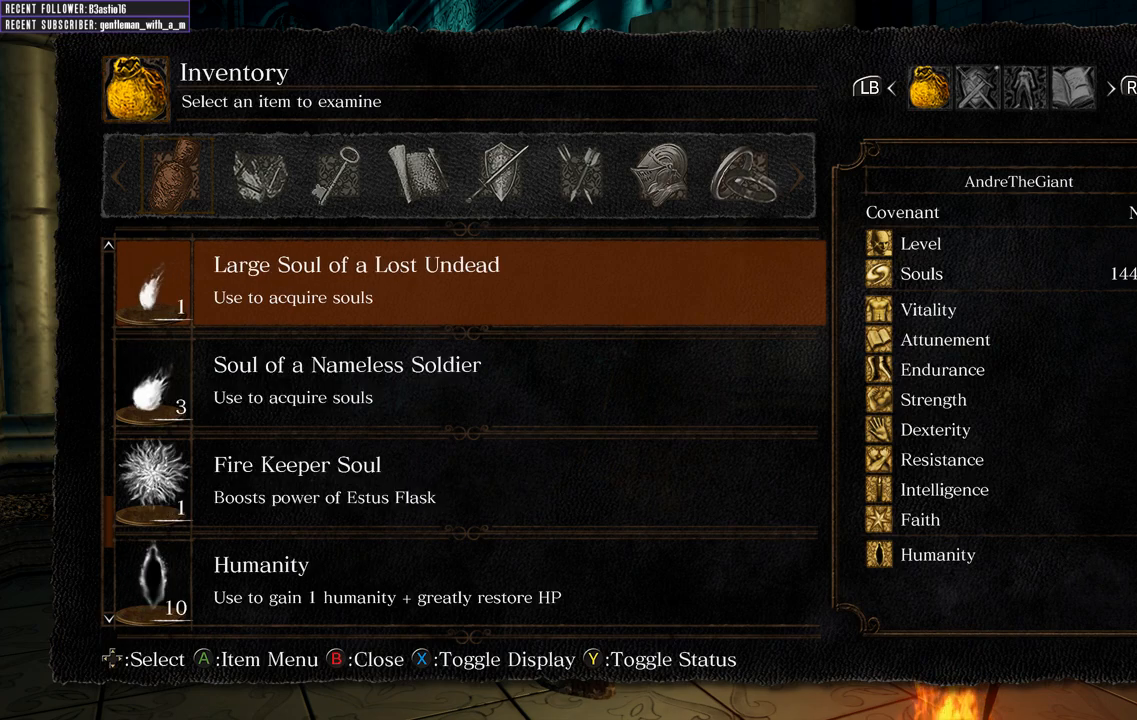
{"buttons": [], "left_stick": "center", "right_stick": "center", "events": [[50, "DPAD_DOWN", "down"], [150, "DPAD_DOWN", "up"], [183, "A", "down"], [333, "A", "up"]]}